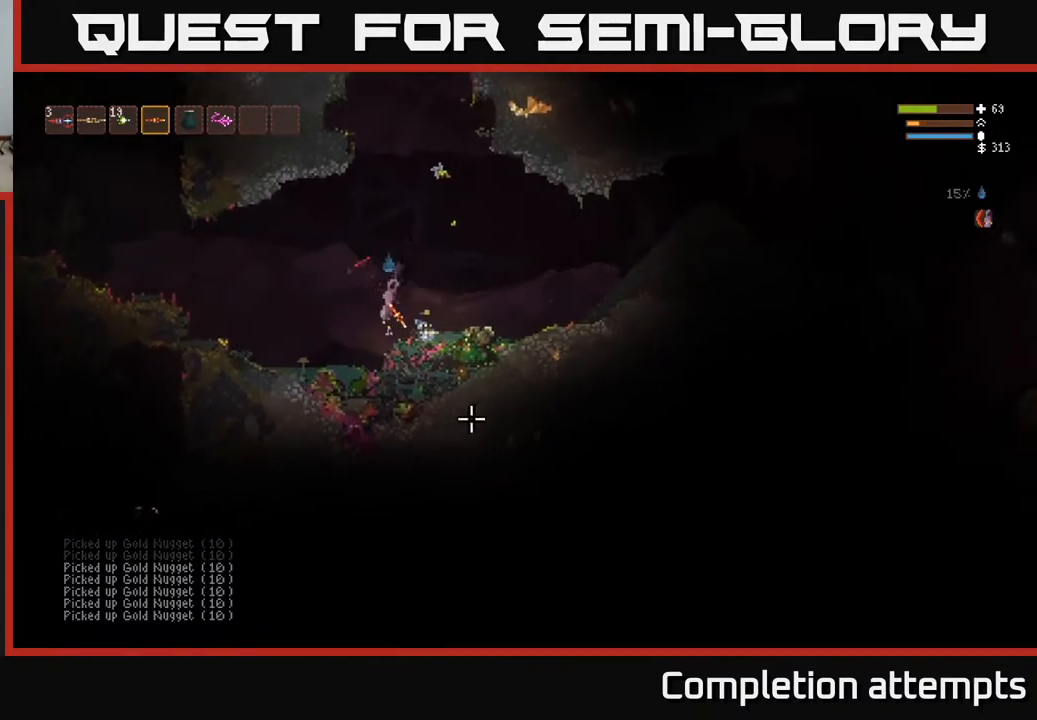
Gameplay with a controller (Xbox layout); each line is a JSON object with the inputs held at the frame after it. "events" lists button and stick changes between this image and that frame as [ms after this image, input, new state], when the widget could be followed in between.
{"buttons": ["L2"], "left_stick": "left", "right_stick": "down-right", "events": [[117, "L2", "up"], [433, "L2", "down"]]}
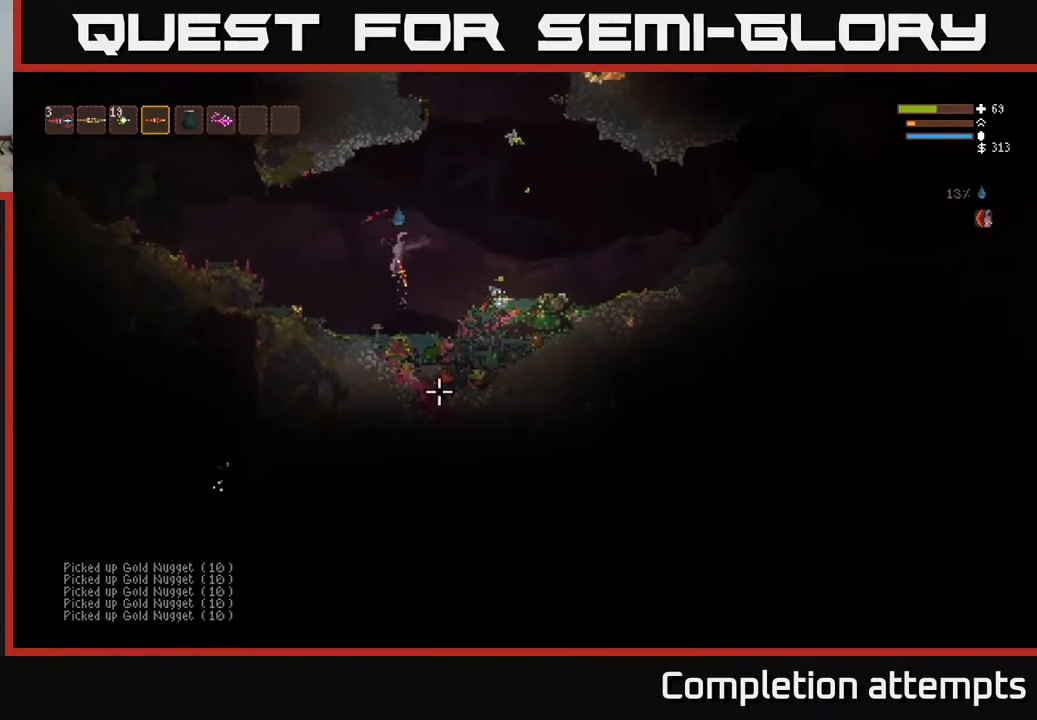
{"buttons": ["L2"], "left_stick": "left", "right_stick": "left", "events": [[33, "right_stick", "down-left"], [83, "right_stick", "left"], [100, "L2", "up"], [450, "L2", "down"]]}
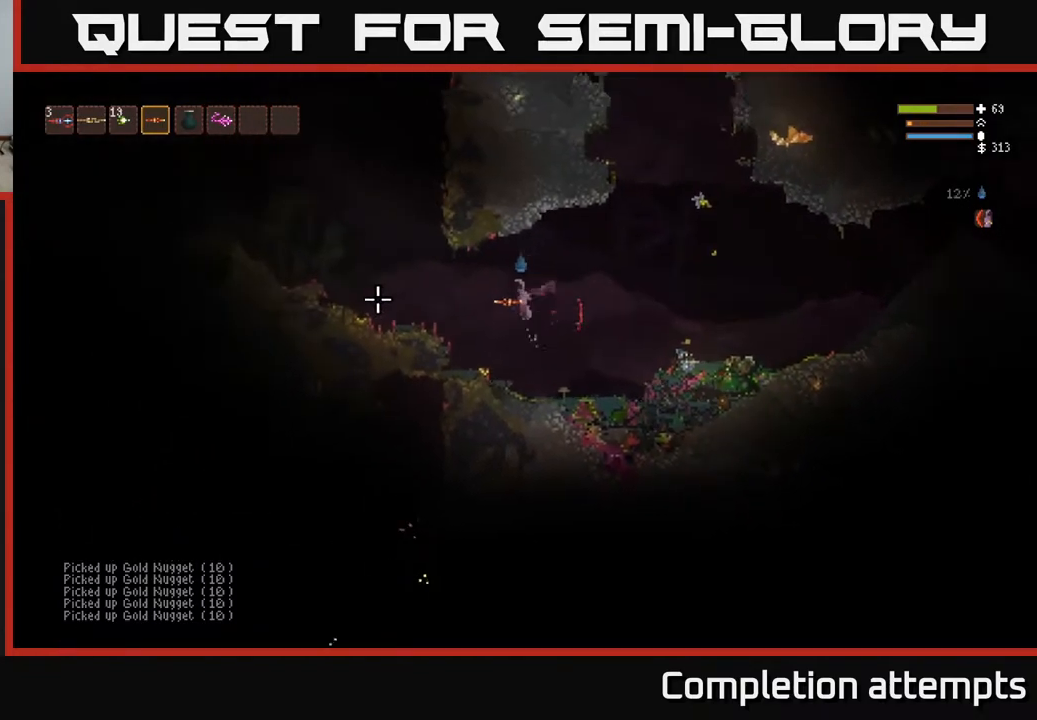
{"buttons": [], "left_stick": "center", "right_stick": "left", "events": [[50, "L2", "up"], [400, "left_stick", "center"]]}
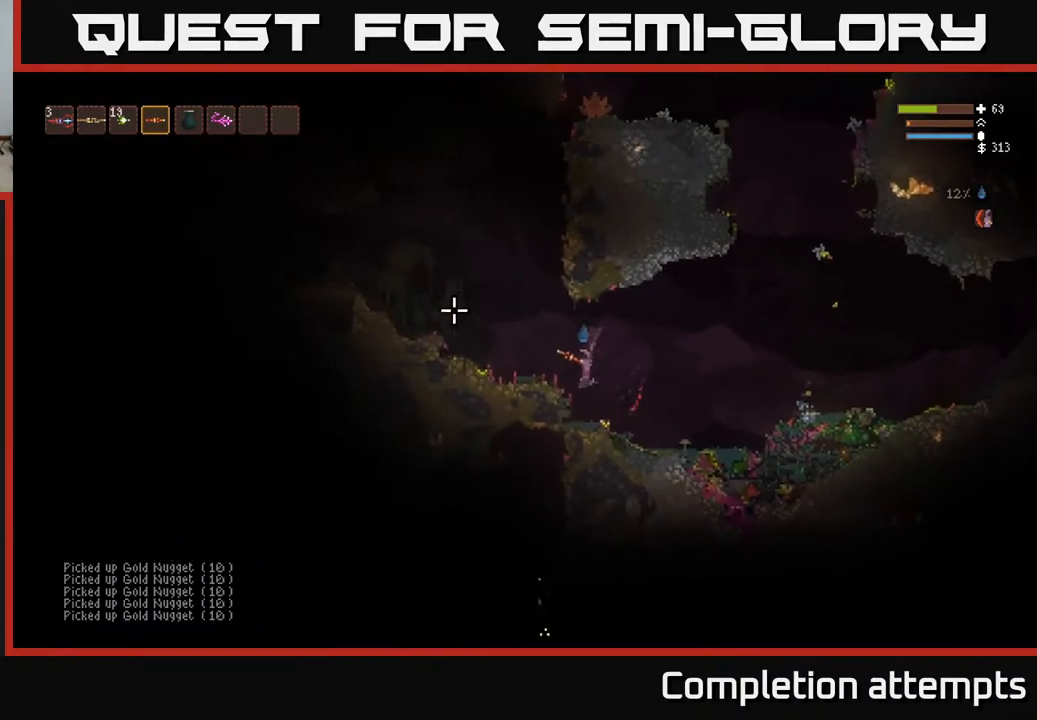
{"buttons": [], "left_stick": "left", "right_stick": "left", "events": [[200, "L2", "down"], [350, "left_stick", "left"], [500, "L2", "up"]]}
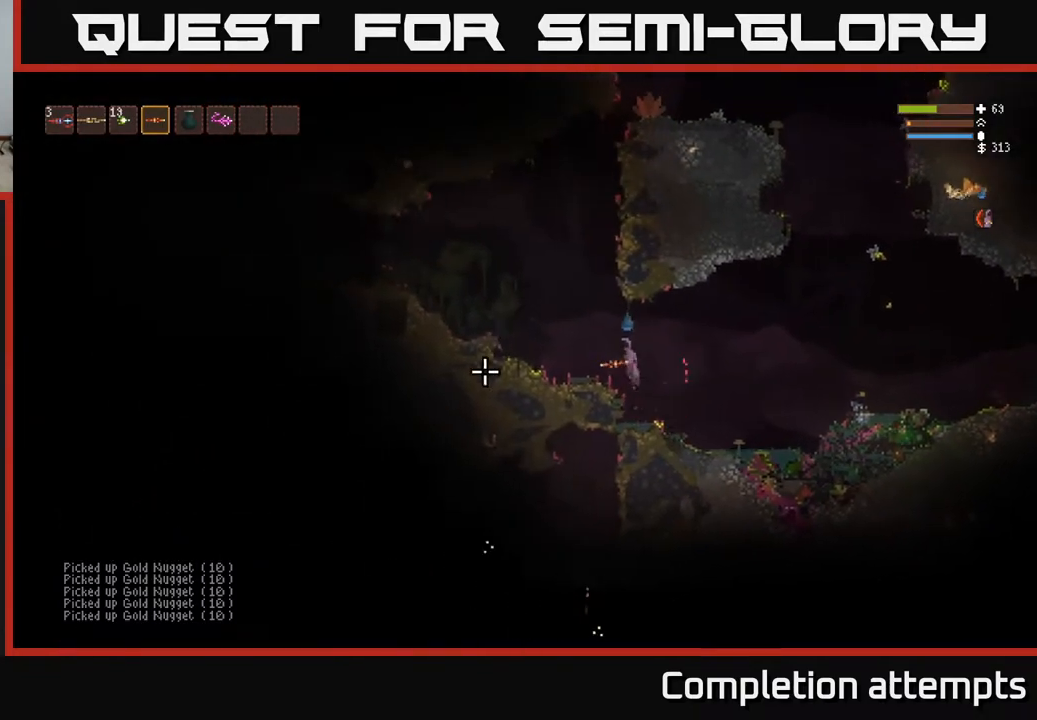
{"buttons": [], "left_stick": "left", "right_stick": "up-left", "events": [[150, "L2", "down"], [150, "right_stick", "up-left"], [400, "L2", "up"]]}
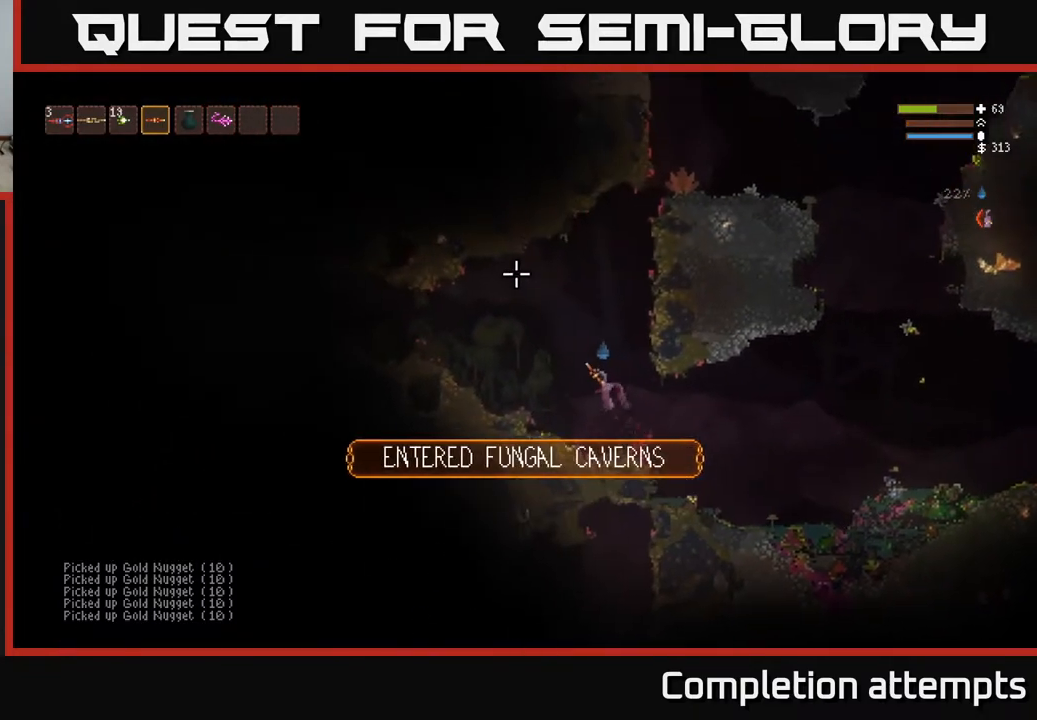
{"buttons": ["L2"], "left_stick": "left", "right_stick": "left", "events": [[383, "left_stick", "center"], [417, "L2", "down"], [467, "left_stick", "left"], [483, "right_stick", "left"]]}
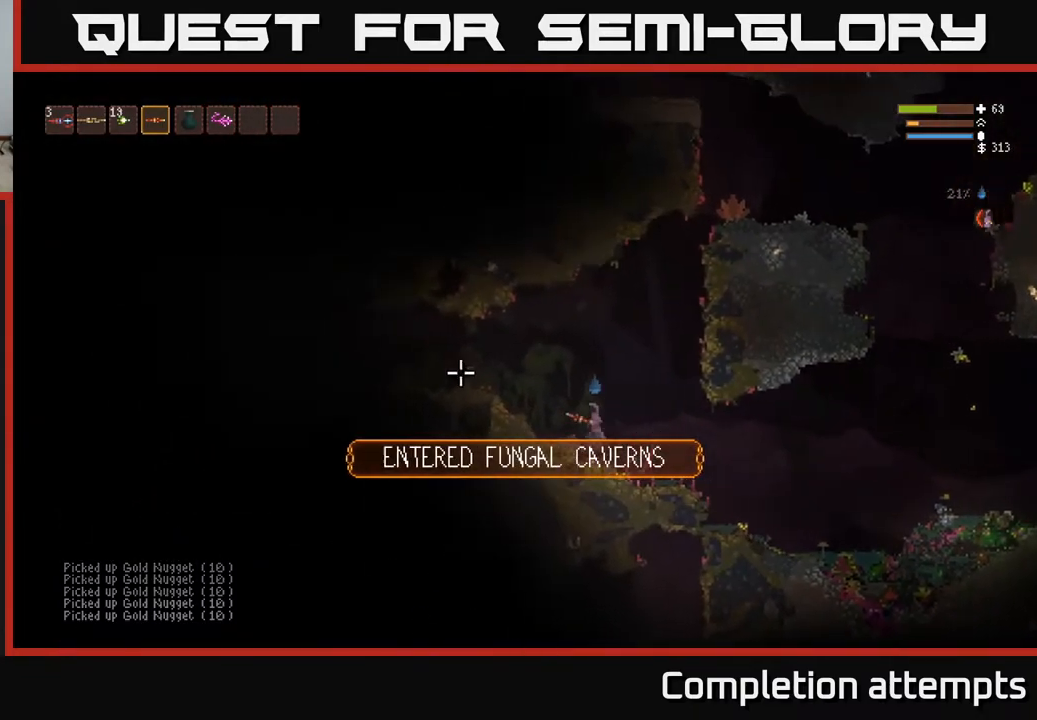
{"buttons": ["L2"], "left_stick": "left", "right_stick": "left", "events": [[117, "L2", "up"], [383, "L2", "down"]]}
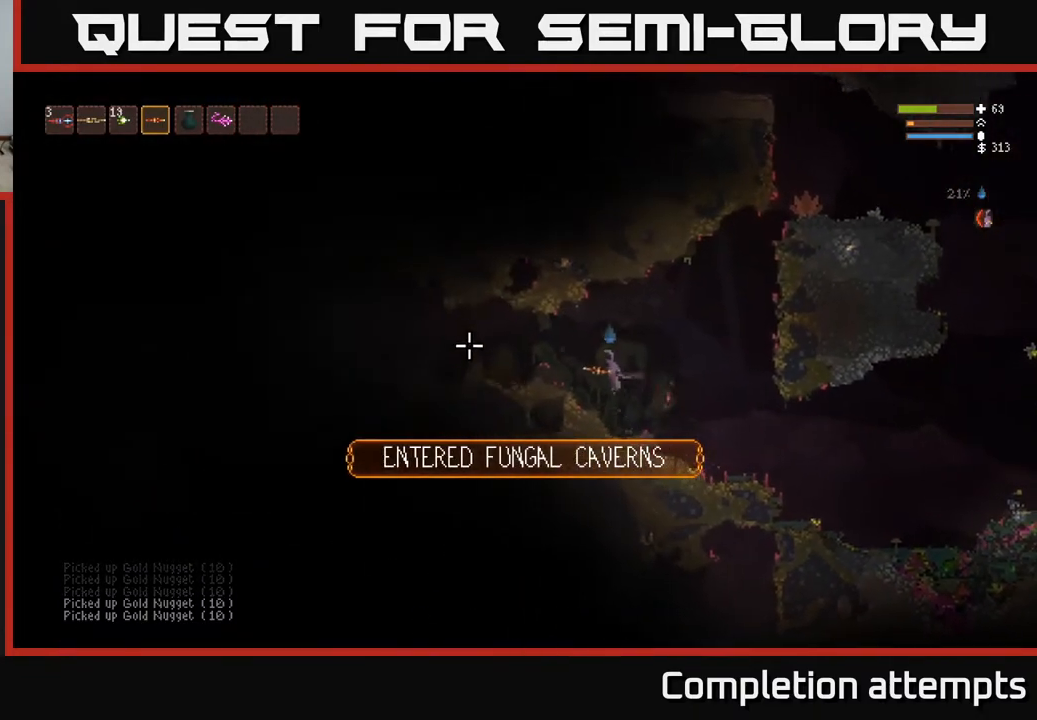
{"buttons": [], "left_stick": "left", "right_stick": "left", "events": [[67, "L2", "up"]]}
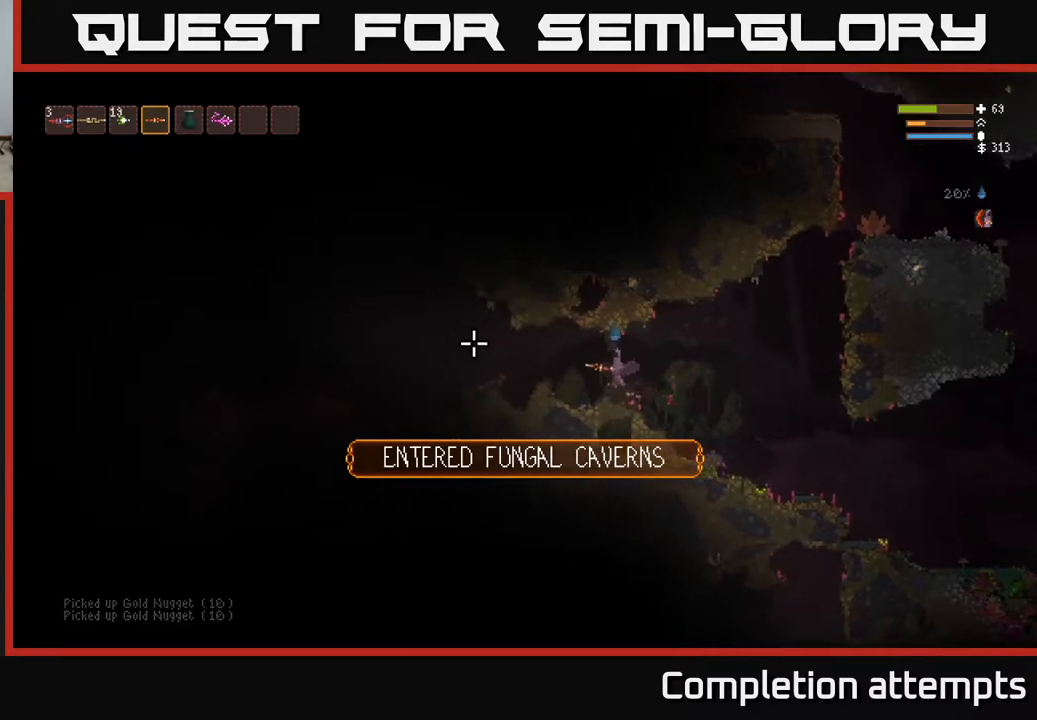
{"buttons": [], "left_stick": "center", "right_stick": "left", "events": [[283, "left_stick", "center"]]}
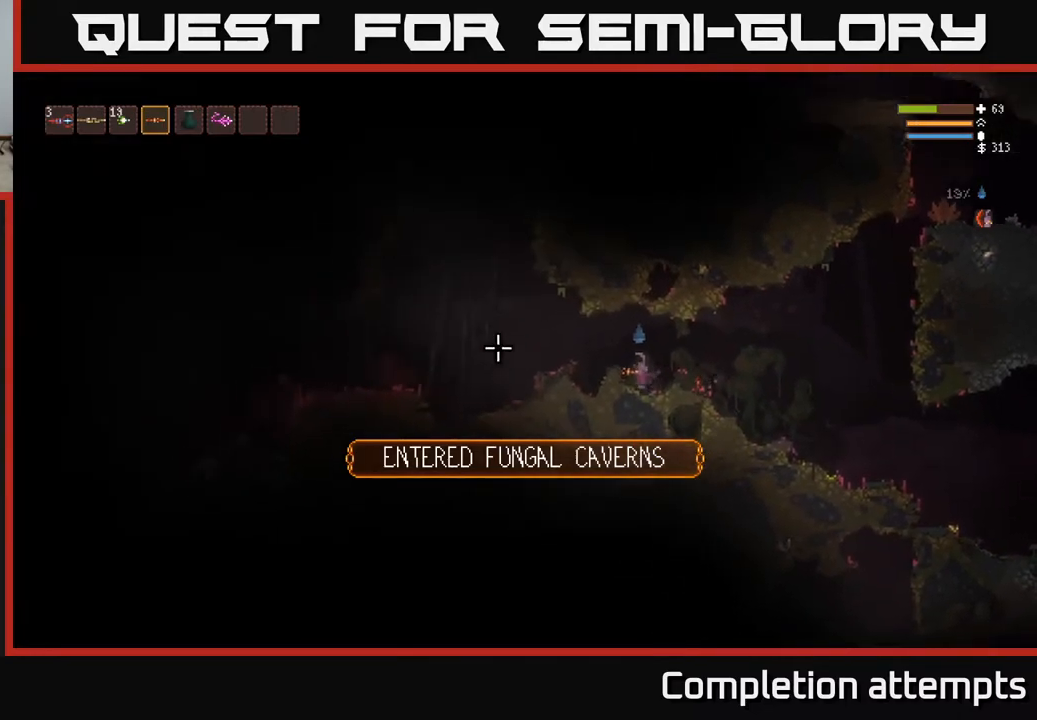
{"buttons": [], "left_stick": "left", "right_stick": "left", "events": [[33, "L2", "down"], [100, "left_stick", "left"], [350, "L2", "up"]]}
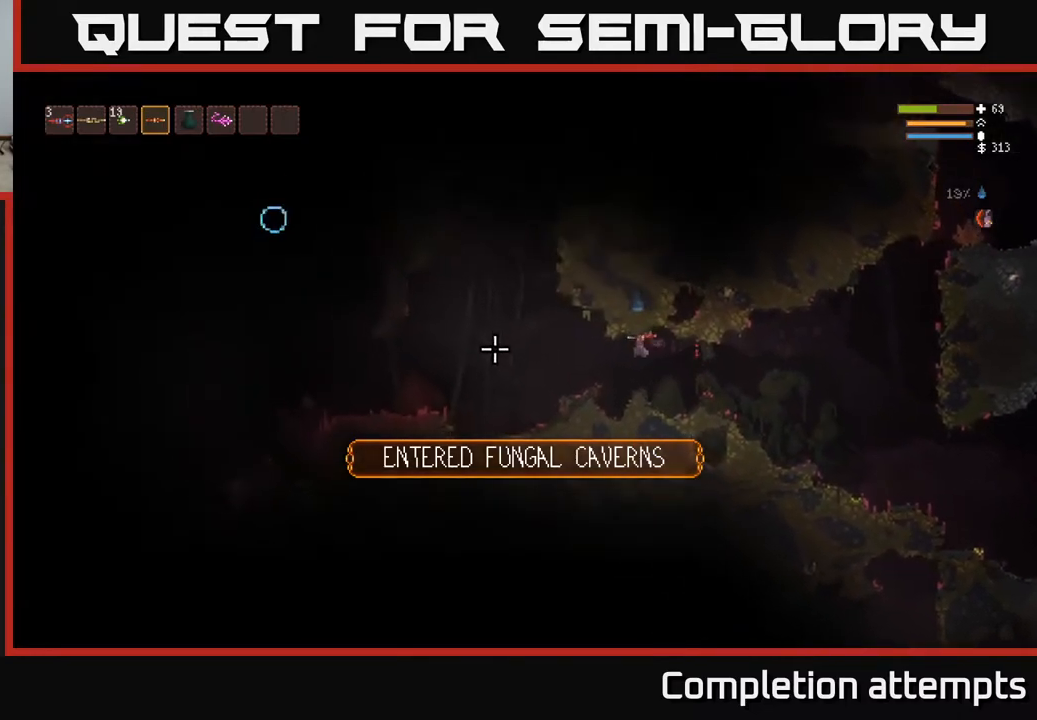
{"buttons": [], "left_stick": "left", "right_stick": "left", "events": [[200, "left_stick", "center"], [483, "left_stick", "left"]]}
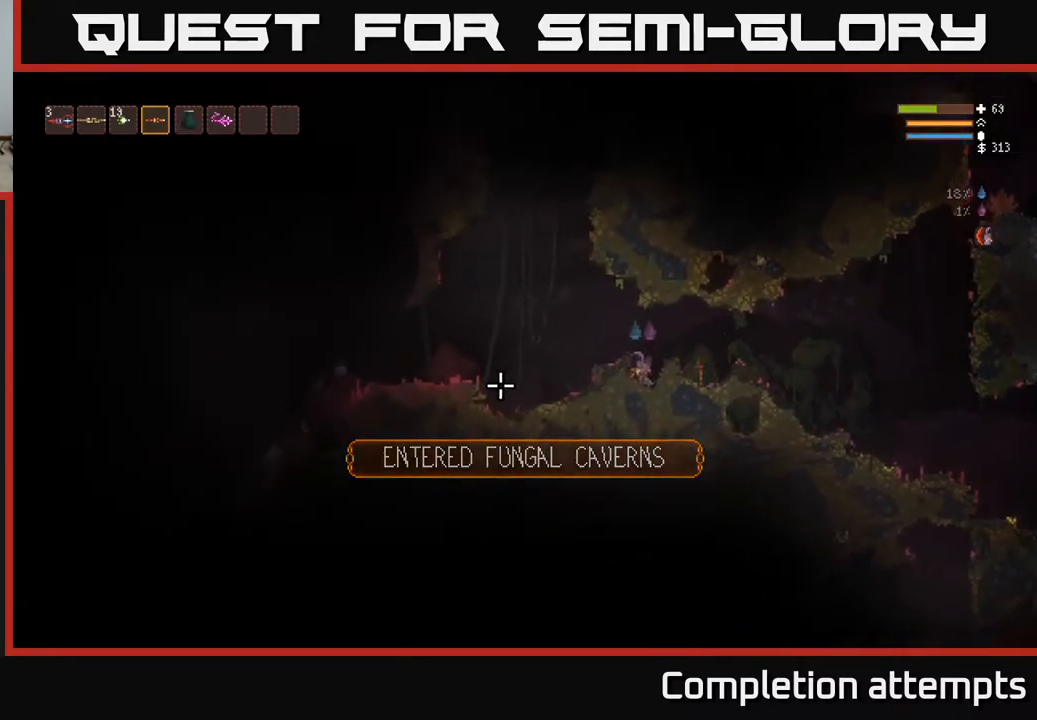
{"buttons": ["R2"], "left_stick": "left", "right_stick": "left", "events": [[83, "L2", "down"], [300, "L2", "up"], [467, "R2", "down"]]}
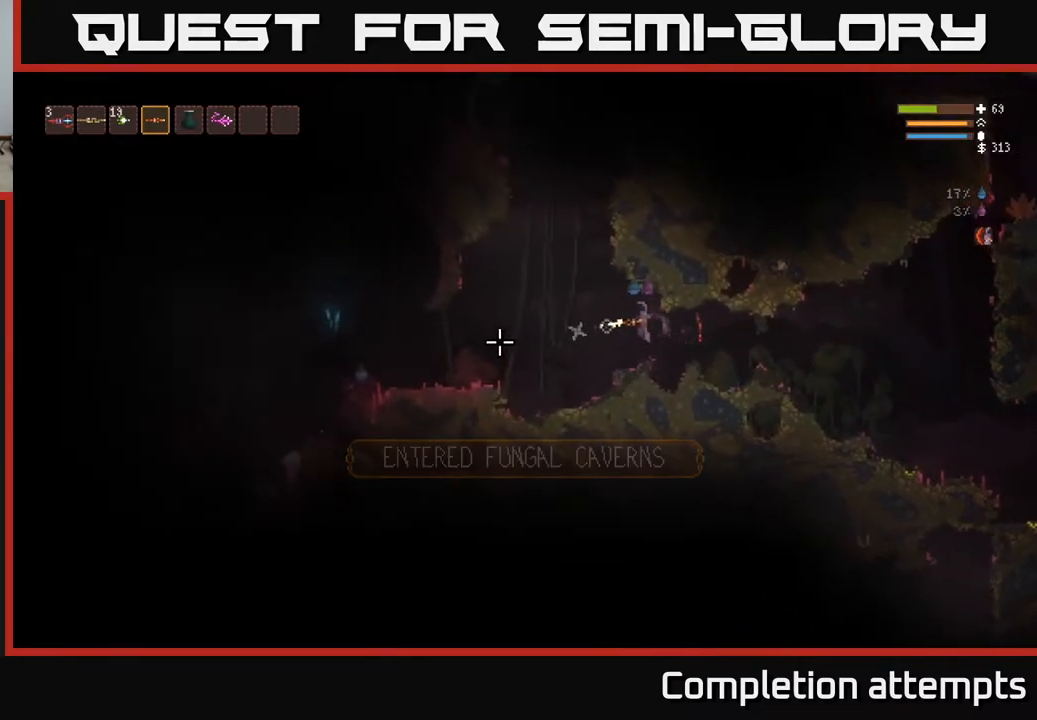
{"buttons": [], "left_stick": "center", "right_stick": "left", "events": [[17, "left_stick", "center"], [50, "R2", "up"]]}
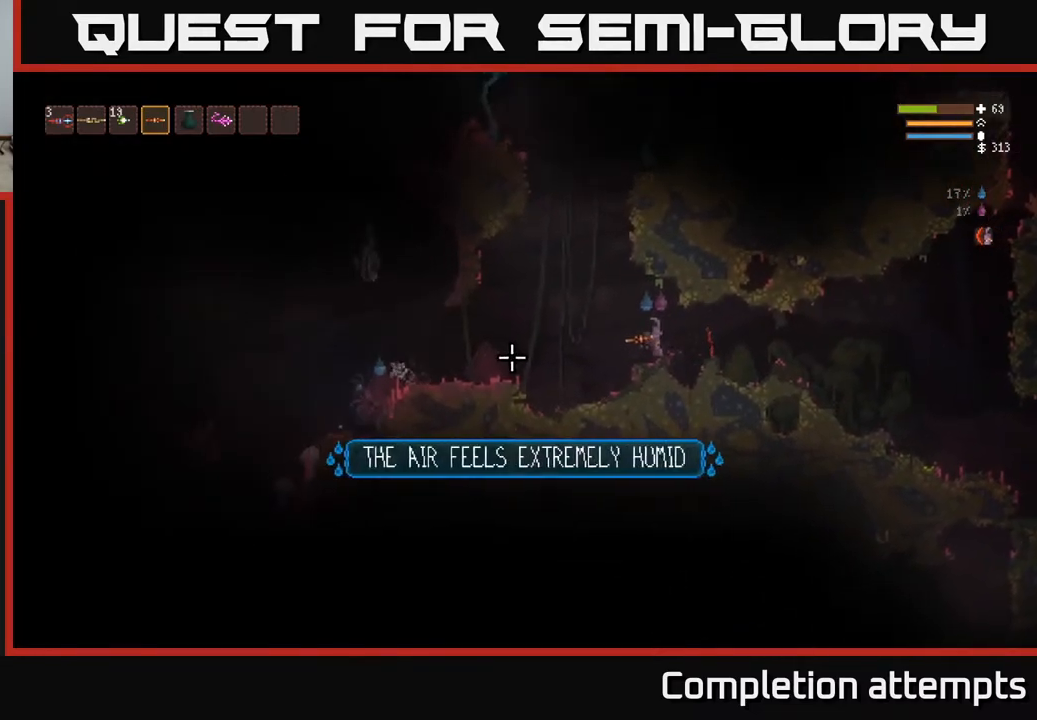
{"buttons": [], "left_stick": "center", "right_stick": "left", "events": []}
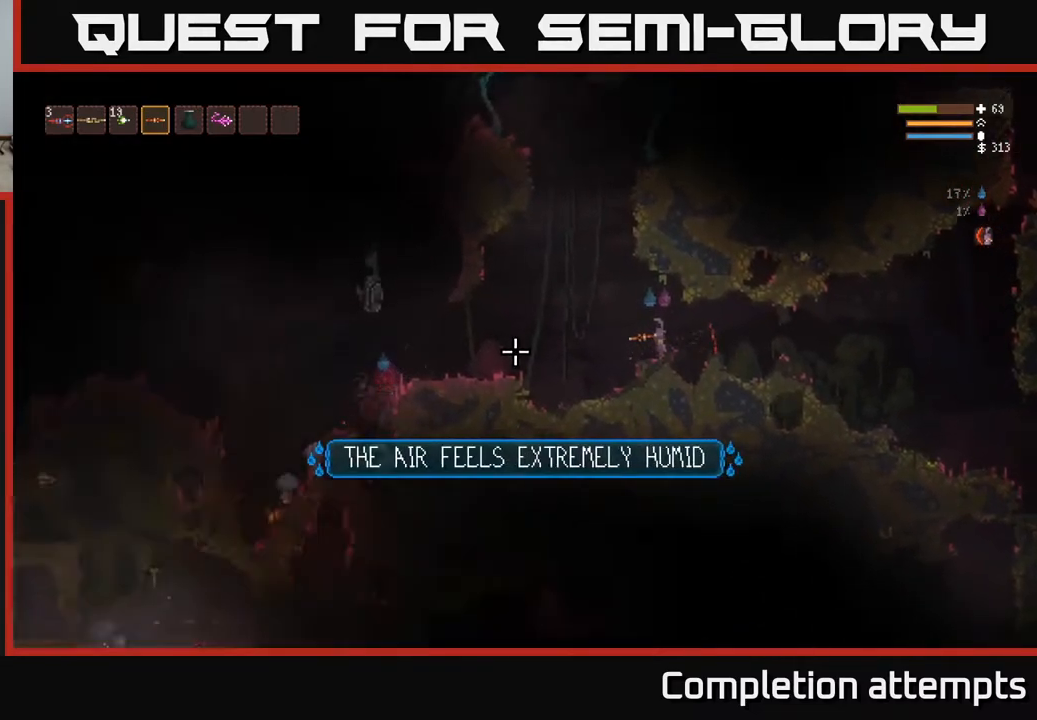
{"buttons": [], "left_stick": "right", "right_stick": "left", "events": [[233, "left_stick", "right"], [283, "L2", "down"], [367, "L2", "up"]]}
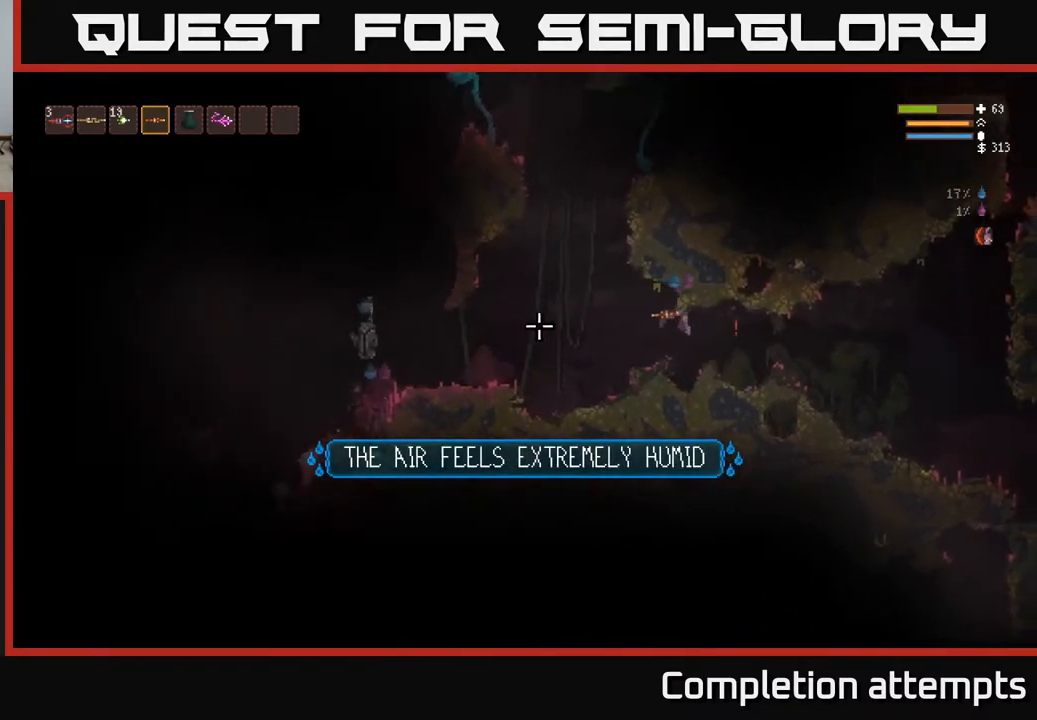
{"buttons": [], "left_stick": "center", "right_stick": "left", "events": [[383, "left_stick", "center"]]}
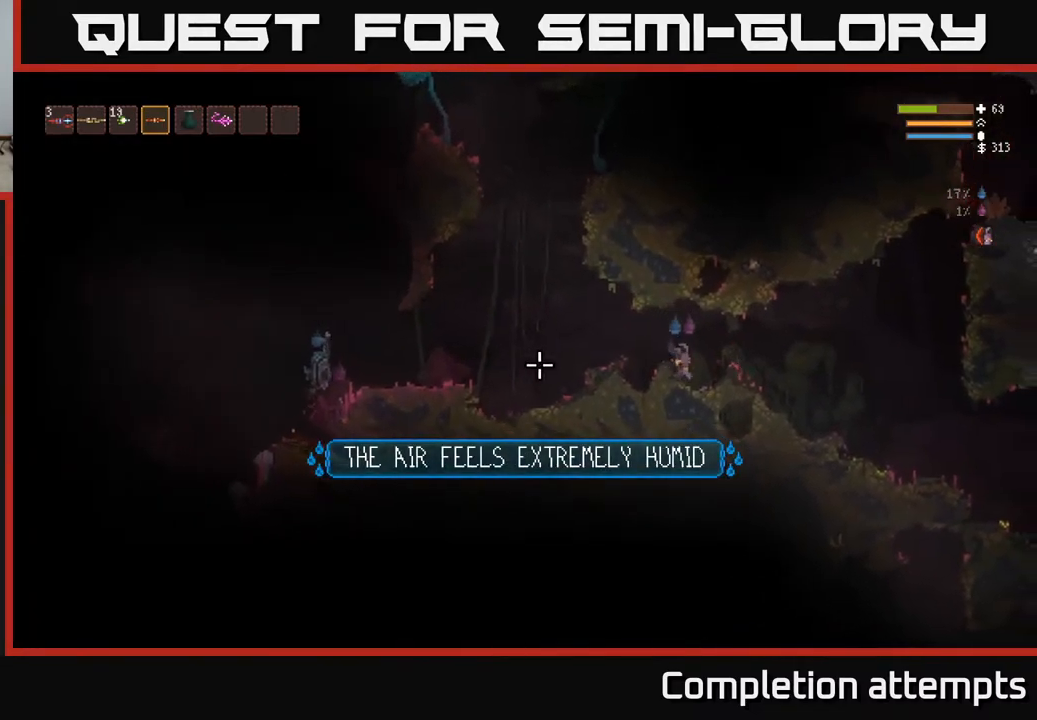
{"buttons": [], "left_stick": "center", "right_stick": "left", "events": []}
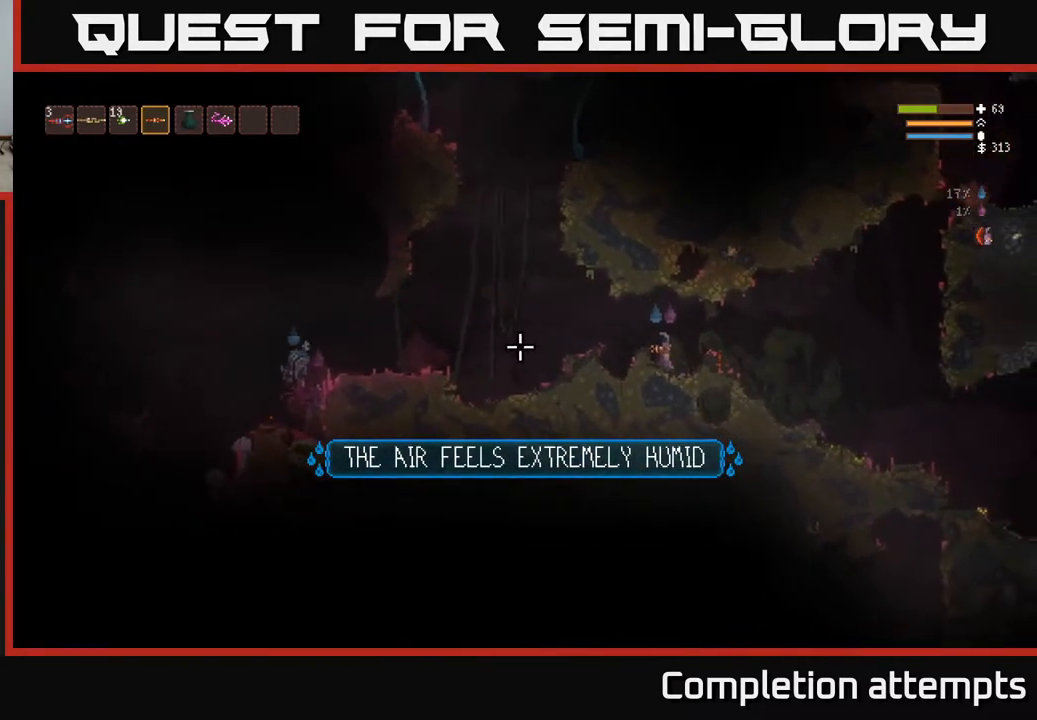
{"buttons": [], "left_stick": "left", "right_stick": "left", "events": [[17, "left_stick", "left"], [217, "L2", "down"], [217, "left_stick", "center"], [367, "L2", "up"], [483, "left_stick", "left"]]}
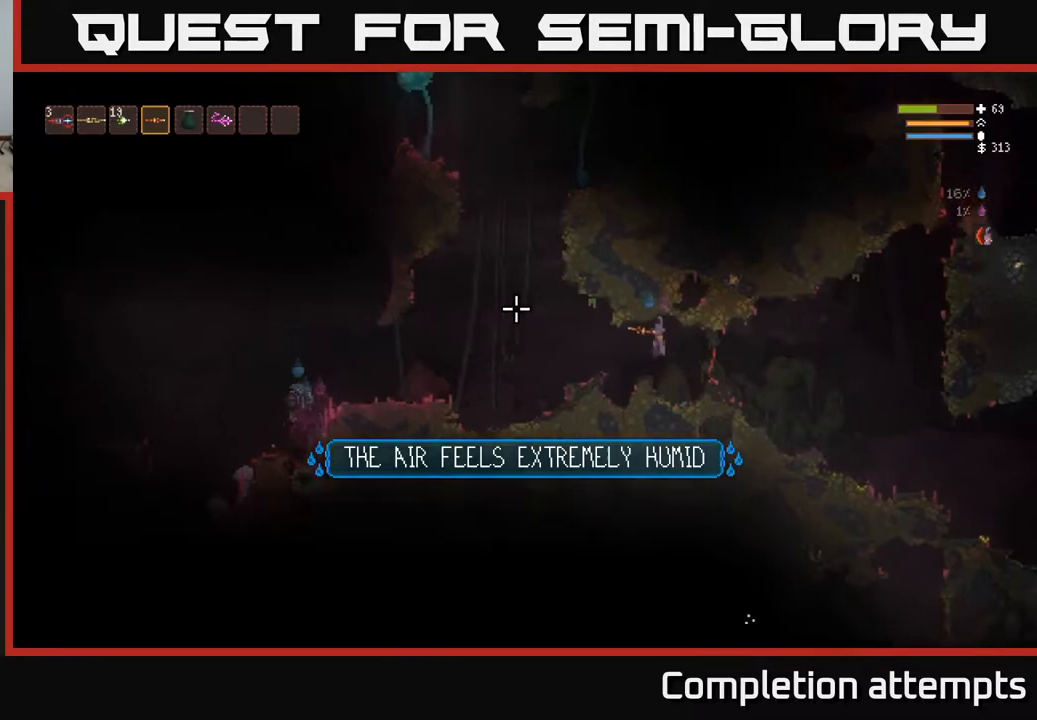
{"buttons": [], "left_stick": "center", "right_stick": "left", "events": [[200, "left_stick", "center"]]}
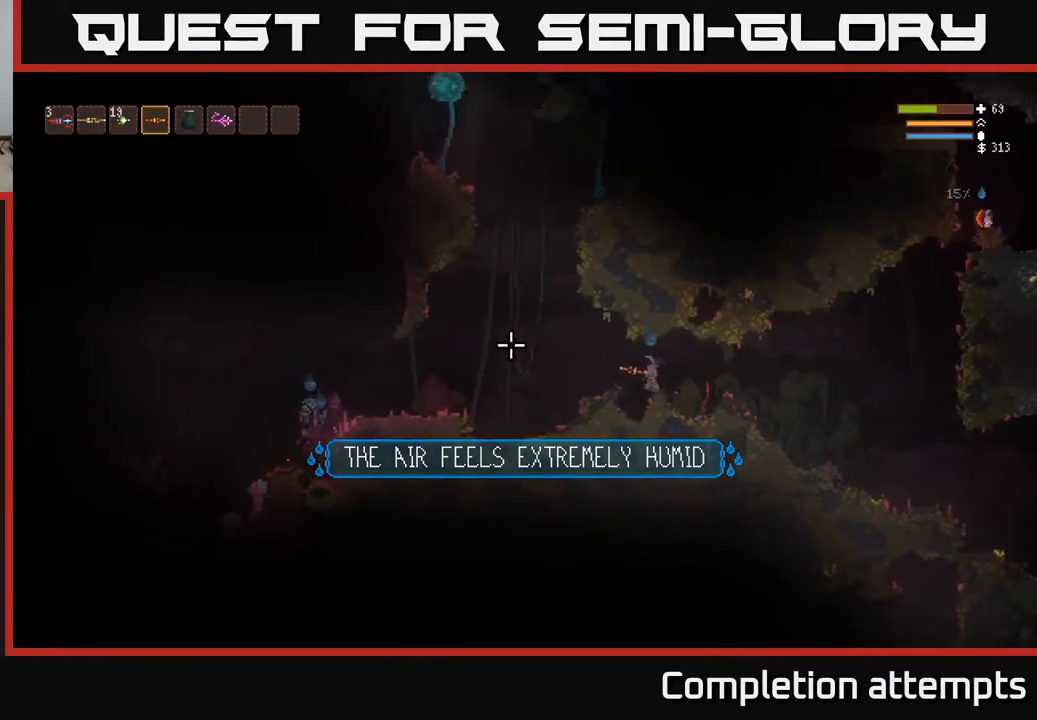
{"buttons": [], "left_stick": "center", "right_stick": "left", "events": []}
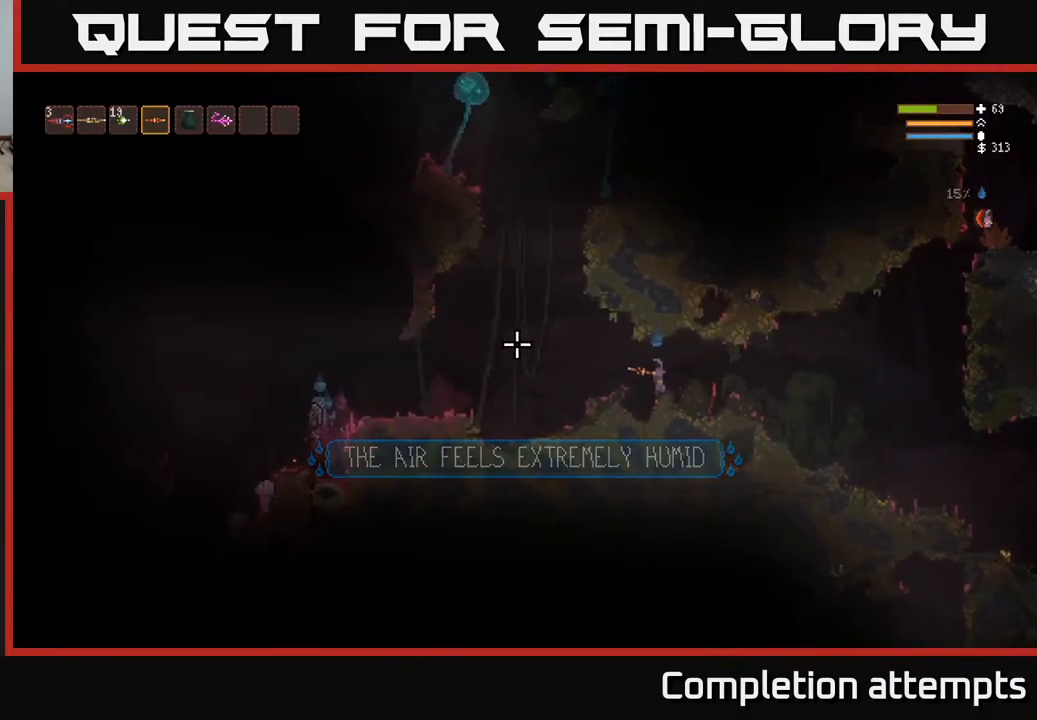
{"buttons": [], "left_stick": "left", "right_stick": "left", "events": [[333, "left_stick", "left"]]}
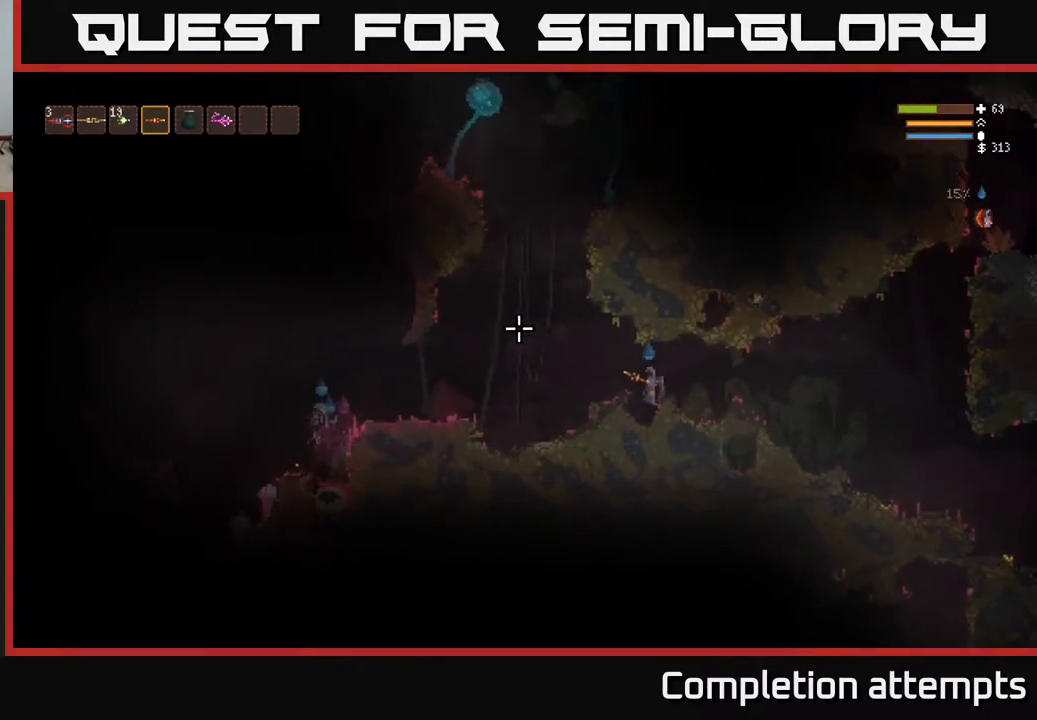
{"buttons": [], "left_stick": "center", "right_stick": "up-left", "events": [[17, "right_stick", "up-left"], [50, "L2", "down"], [200, "L2", "up"], [367, "left_stick", "center"]]}
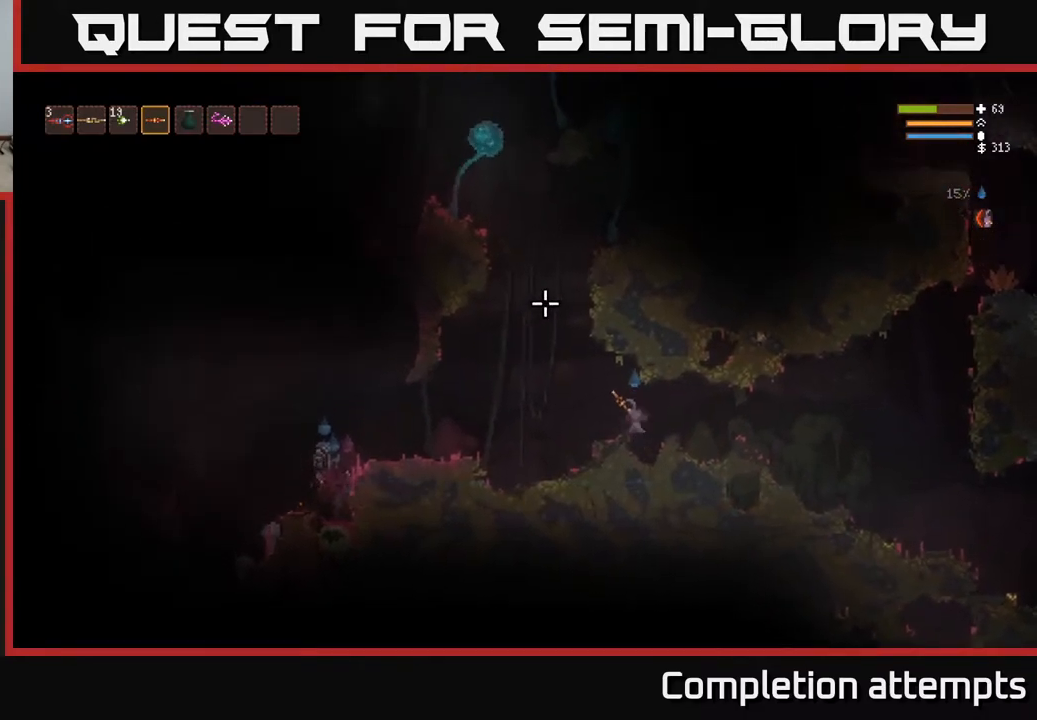
{"buttons": ["L2"], "left_stick": "left", "right_stick": "up-left", "events": [[83, "left_stick", "left"], [217, "L2", "down"]]}
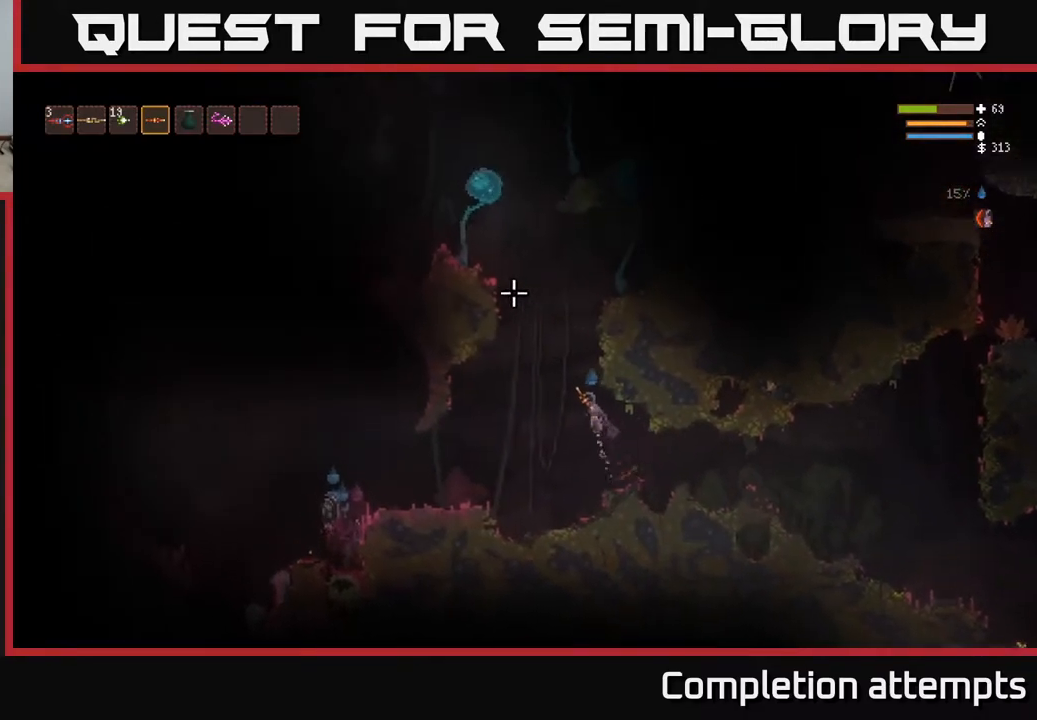
{"buttons": [], "left_stick": "right", "right_stick": "up-left", "events": [[50, "left_stick", "center"], [67, "L2", "up"], [83, "R2", "down"], [200, "R2", "up"], [200, "left_stick", "right"]]}
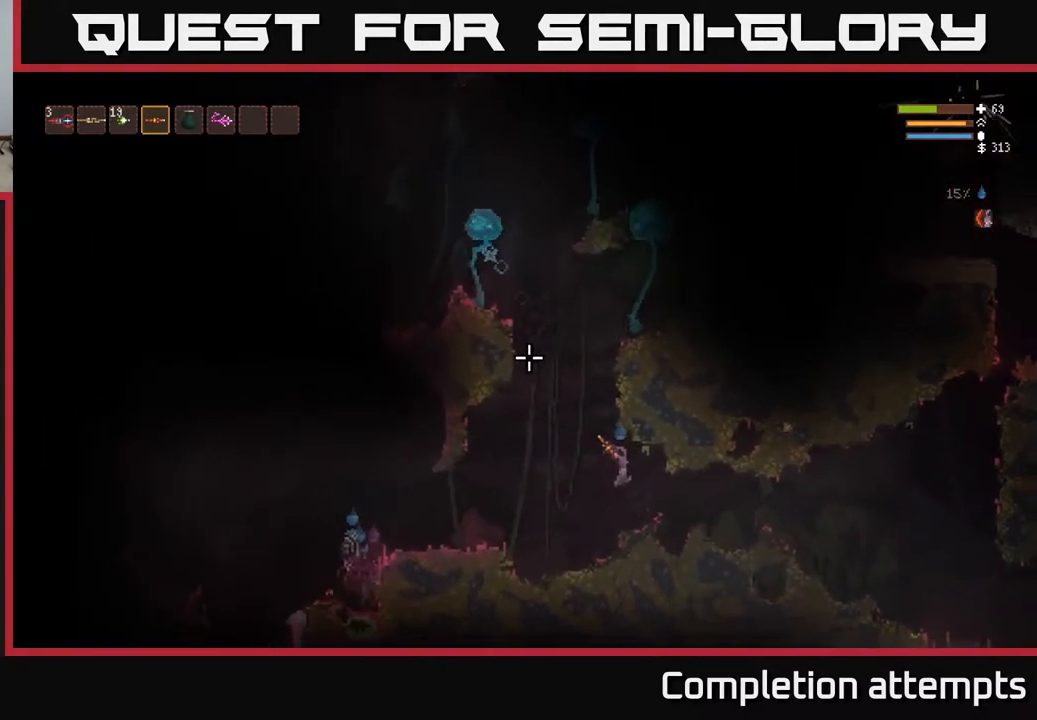
{"buttons": [], "left_stick": "right", "right_stick": "up-left", "events": [[300, "L2", "down"], [417, "L2", "up"]]}
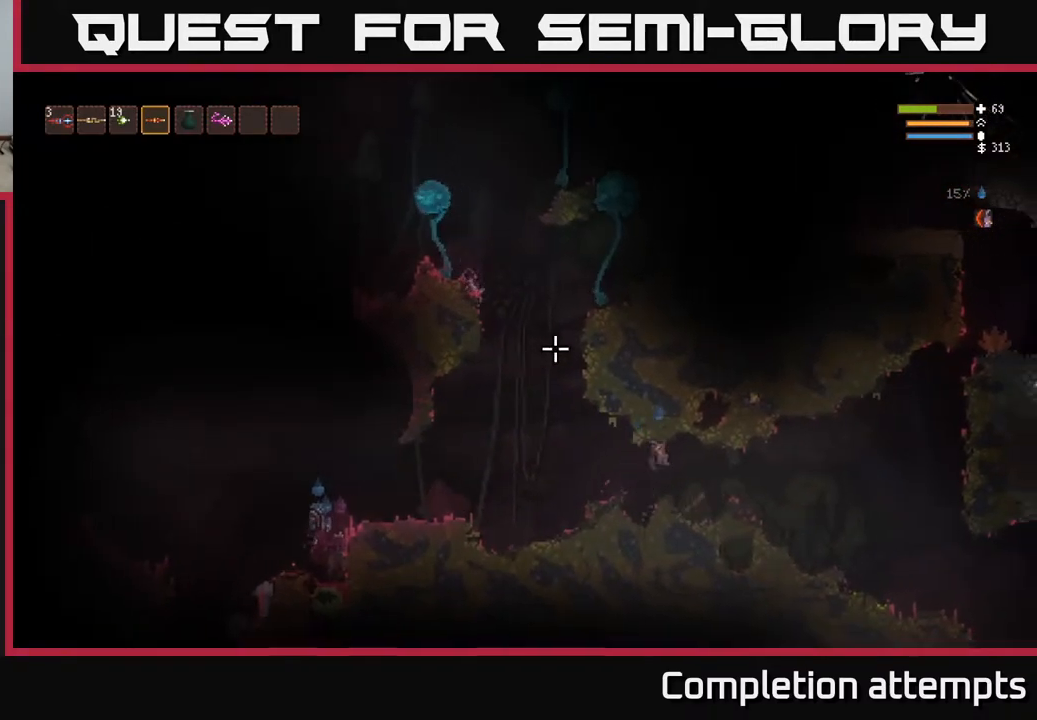
{"buttons": [], "left_stick": "center", "right_stick": "up-left", "events": [[117, "left_stick", "center"]]}
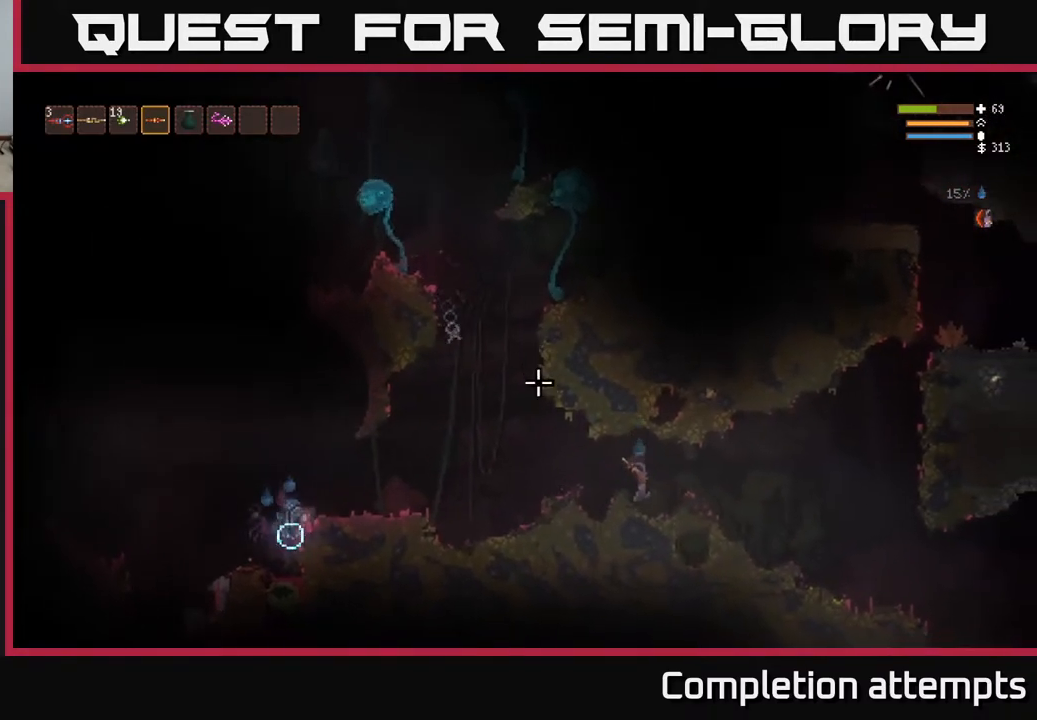
{"buttons": ["L1"], "left_stick": "center", "right_stick": "up-left", "events": [[433, "L1", "down"]]}
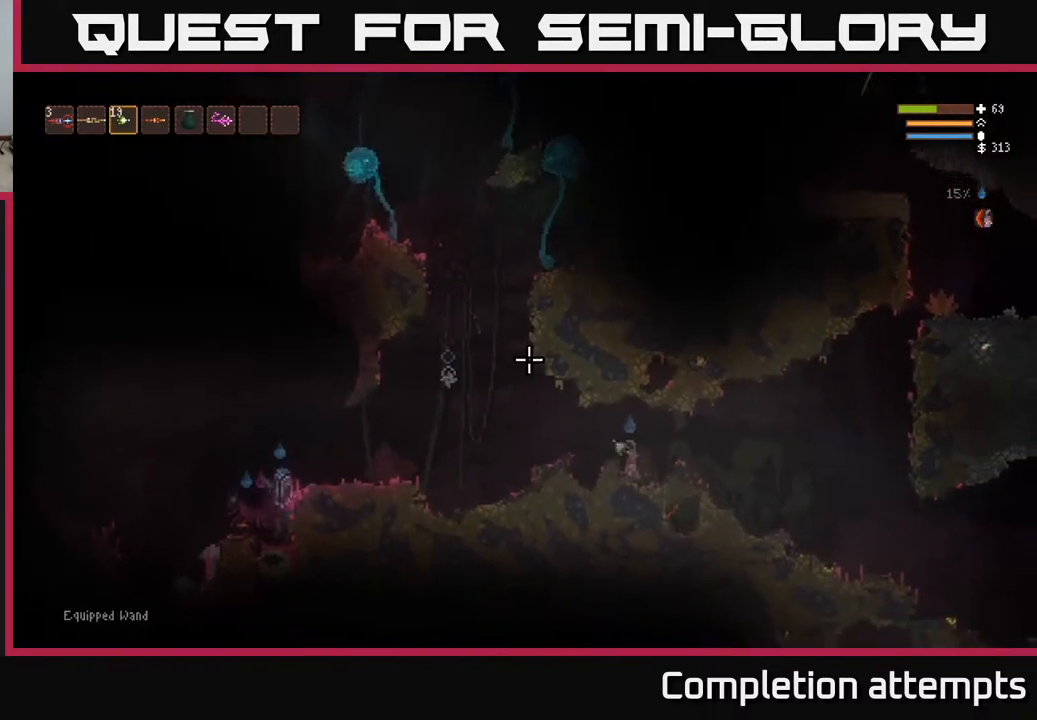
{"buttons": [], "left_stick": "center", "right_stick": "up-left", "events": [[67, "L1", "up"]]}
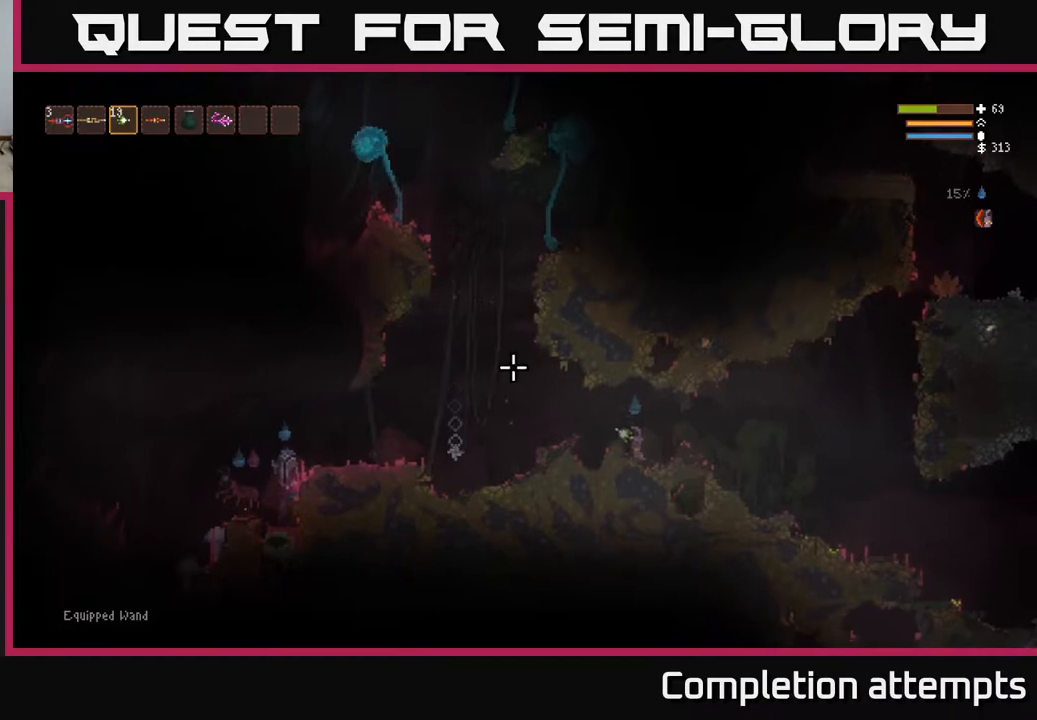
{"buttons": [], "left_stick": "center", "right_stick": "up-left", "events": [[317, "R1", "down"], [367, "R1", "up"]]}
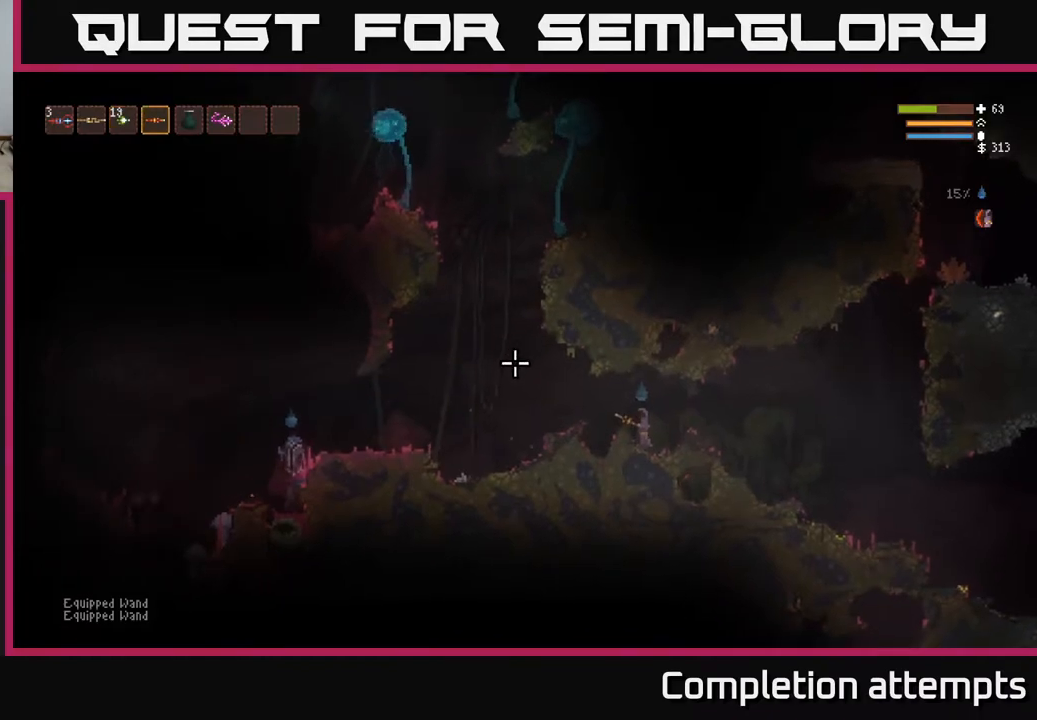
{"buttons": [], "left_stick": "left", "right_stick": "left", "events": [[183, "right_stick", "left"], [433, "left_stick", "left"]]}